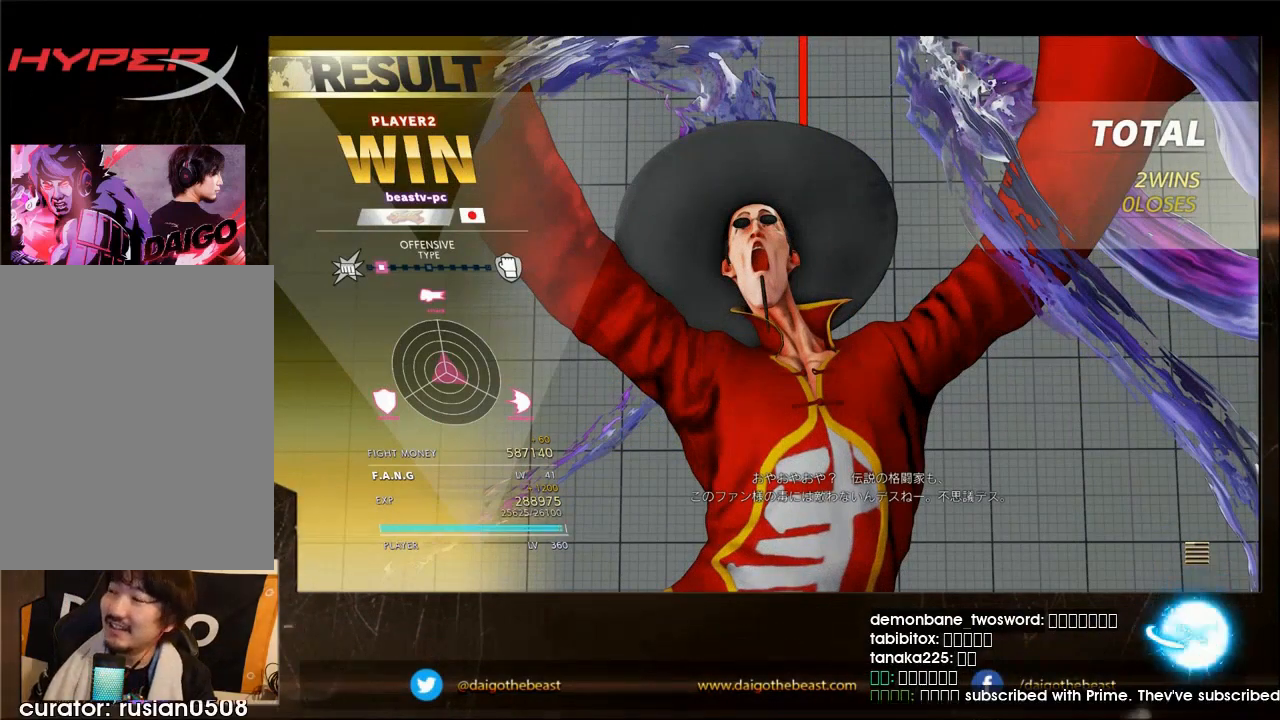
Gameplay with a controller (arcade stick); each line is a JSON object with the inputs held at the frame after it. "events" lists button and stick changes between this image and that frame as [ms after this image, input, new state], when the widget could be followed in between. Not read: L3 R3.
{"buttons": [], "left_stick": "down-left", "events": [[200, "SQUARE", "down"], [200, "left_stick", "down-left"], [267, "SQUARE", "up"]]}
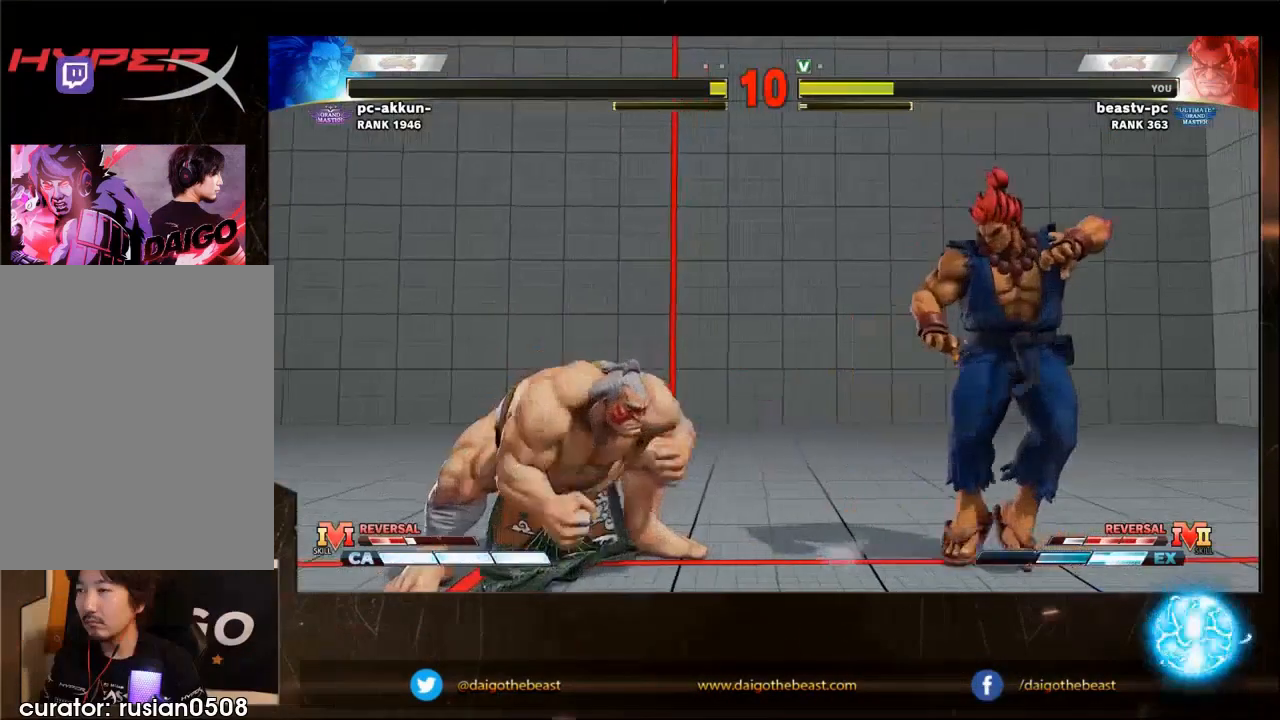
{"buttons": [], "left_stick": "right", "events": [[167, "left_stick", "left"], [367, "left_stick", "right"]]}
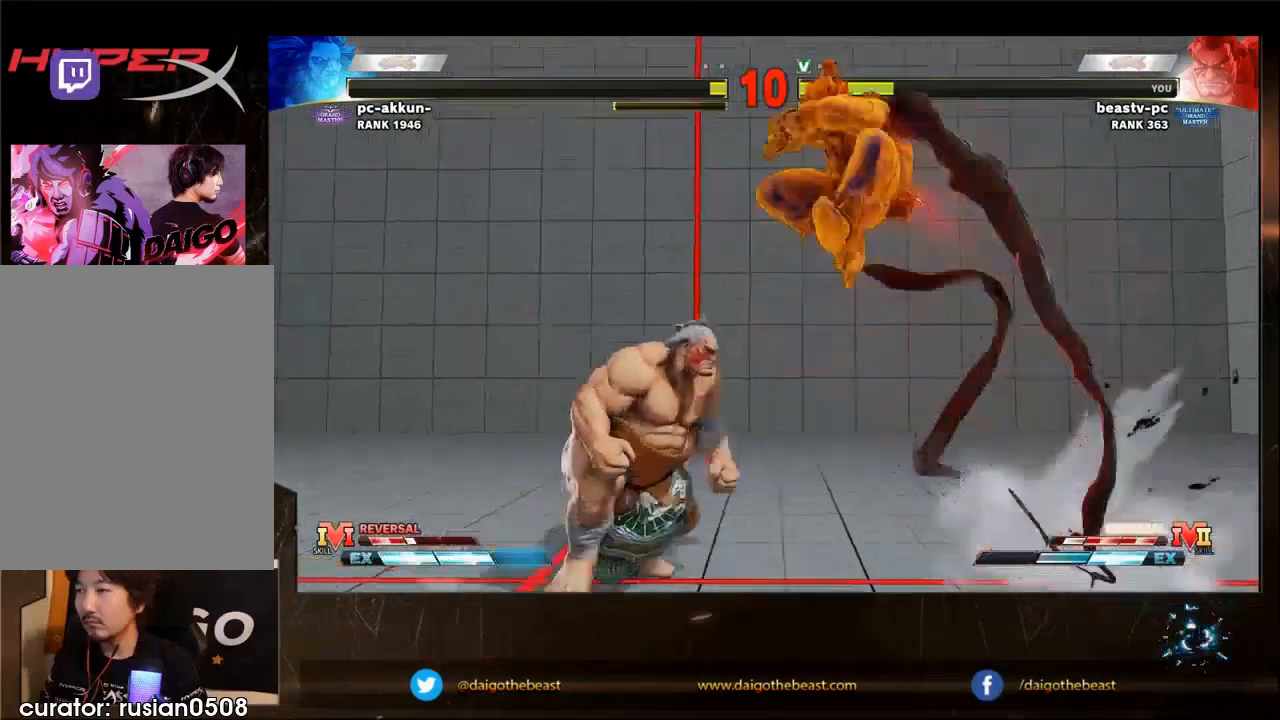
{"buttons": [], "left_stick": "left", "events": [[167, "left_stick", "down-left"], [367, "left_stick", "left"]]}
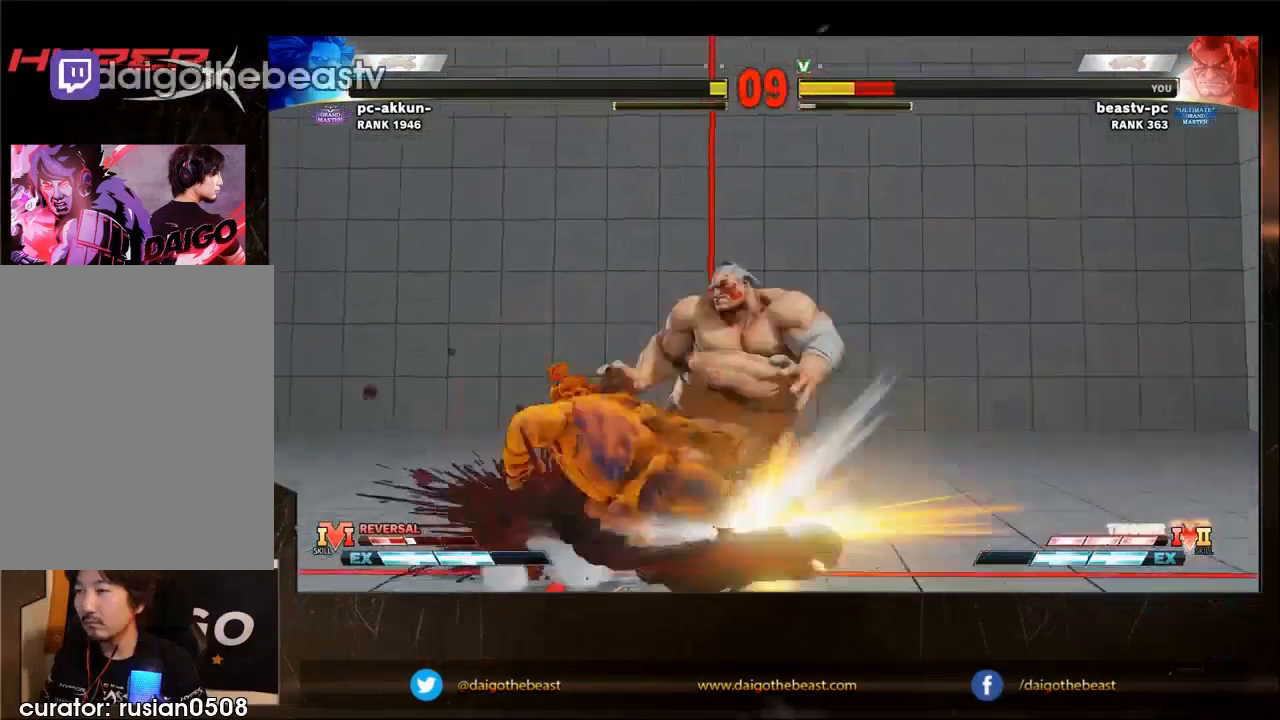
{"buttons": [], "left_stick": "down-right", "events": [[67, "left_stick", "down-left"], [167, "left_stick", "down-right"], [400, "R1", "down"], [400, "SQUARE", "down"], [400, "TRIANGLE", "down"], [467, "R1", "up"], [467, "SQUARE", "up"], [467, "TRIANGLE", "up"]]}
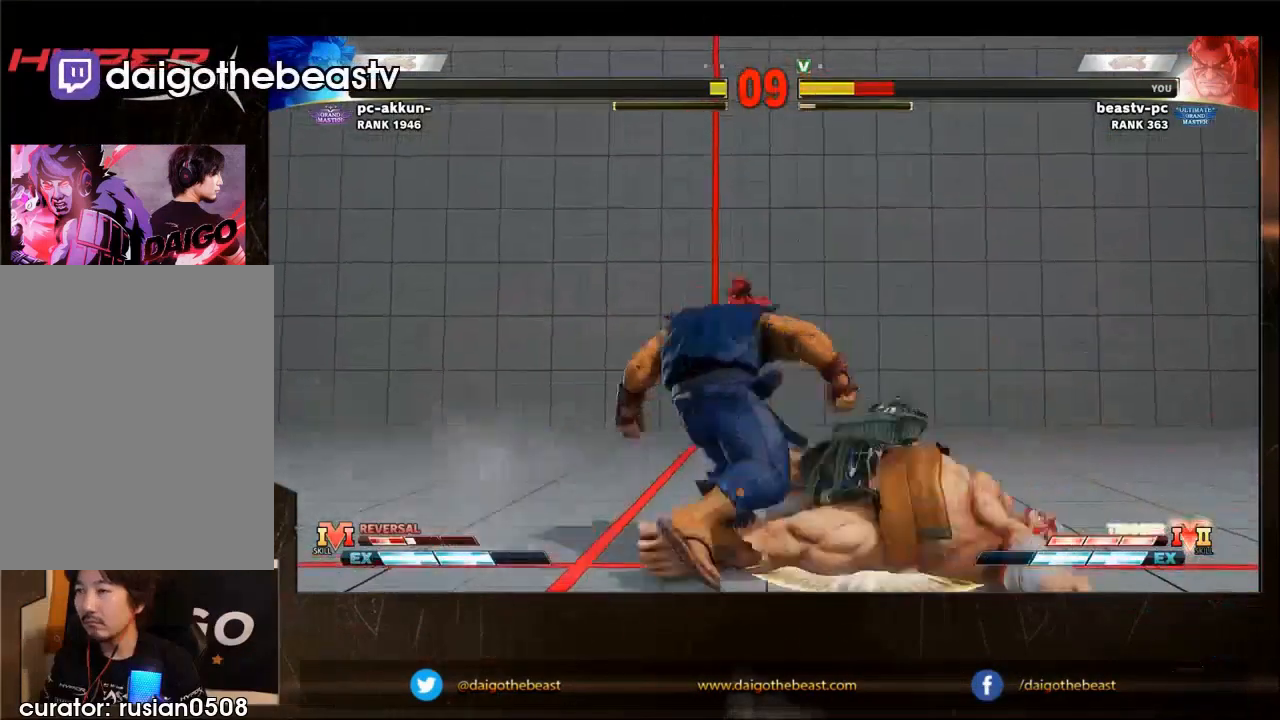
{"buttons": [], "left_stick": "center", "events": [[200, "left_stick", "center"], [333, "left_stick", "right"], [500, "left_stick", "center"]]}
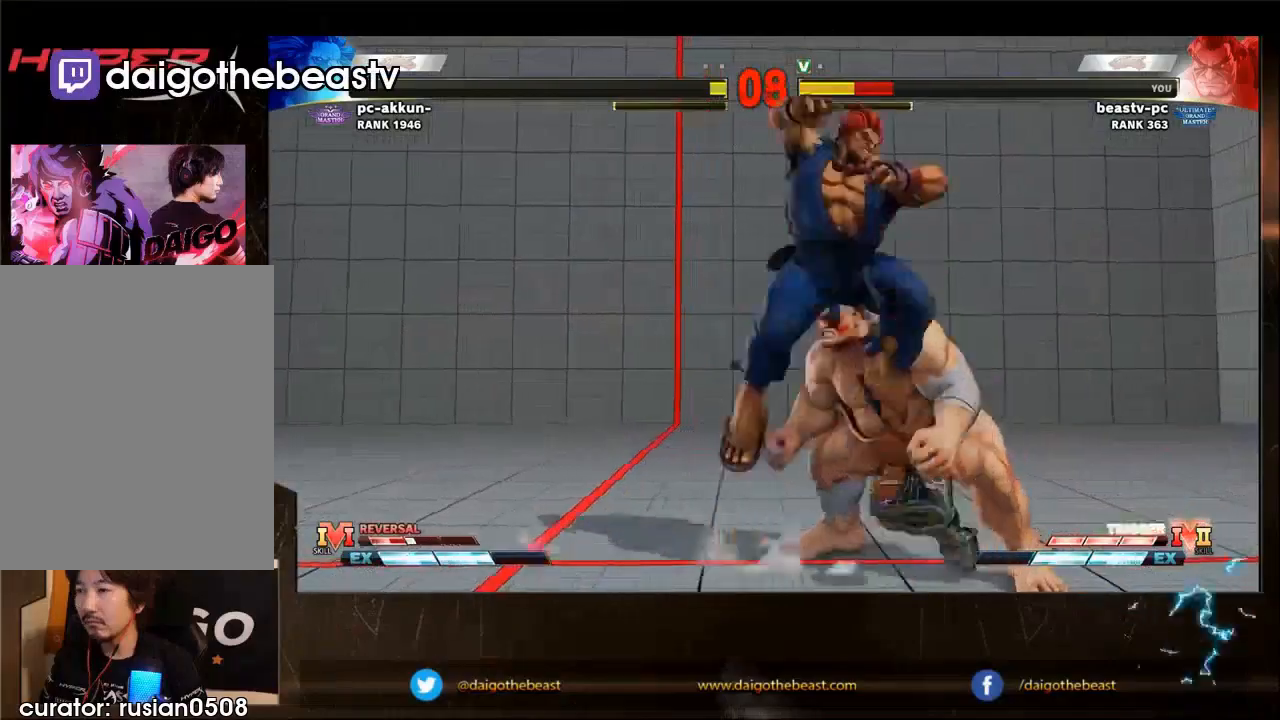
{"buttons": [], "left_stick": "right", "events": [[33, "left_stick", "right"], [133, "left_stick", "down-right"], [333, "left_stick", "right"]]}
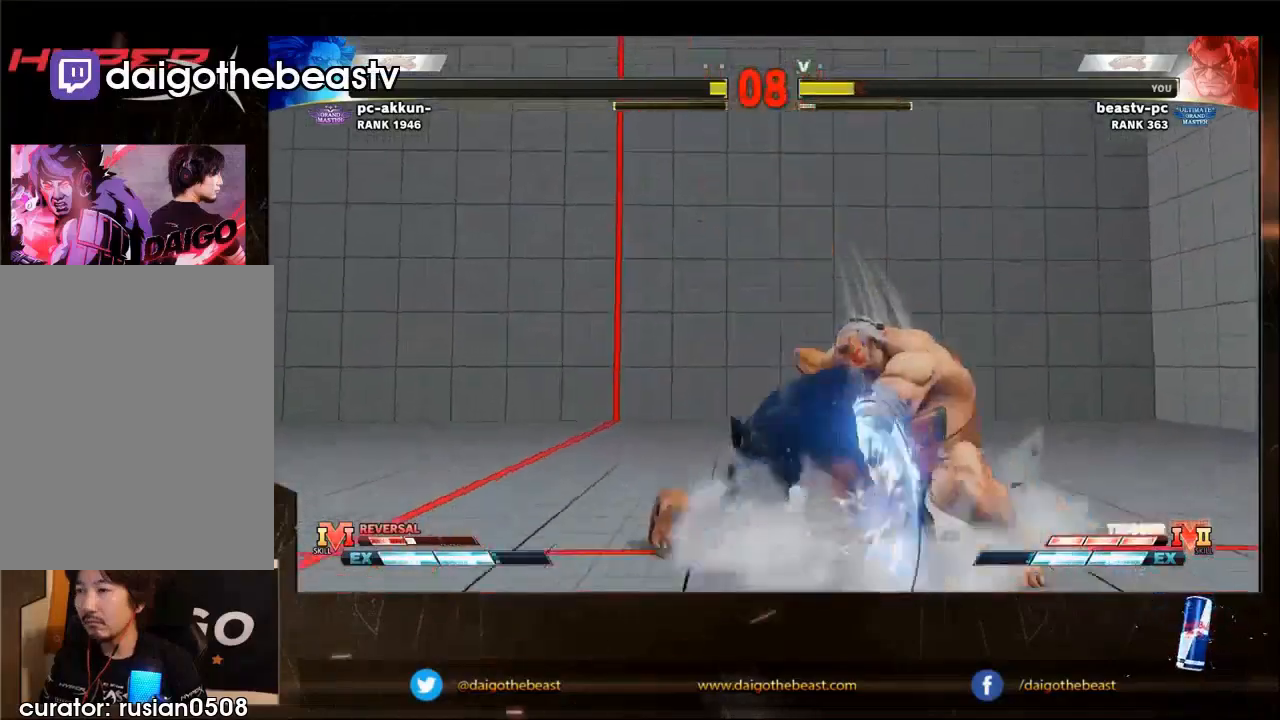
{"buttons": [], "left_stick": "right", "events": []}
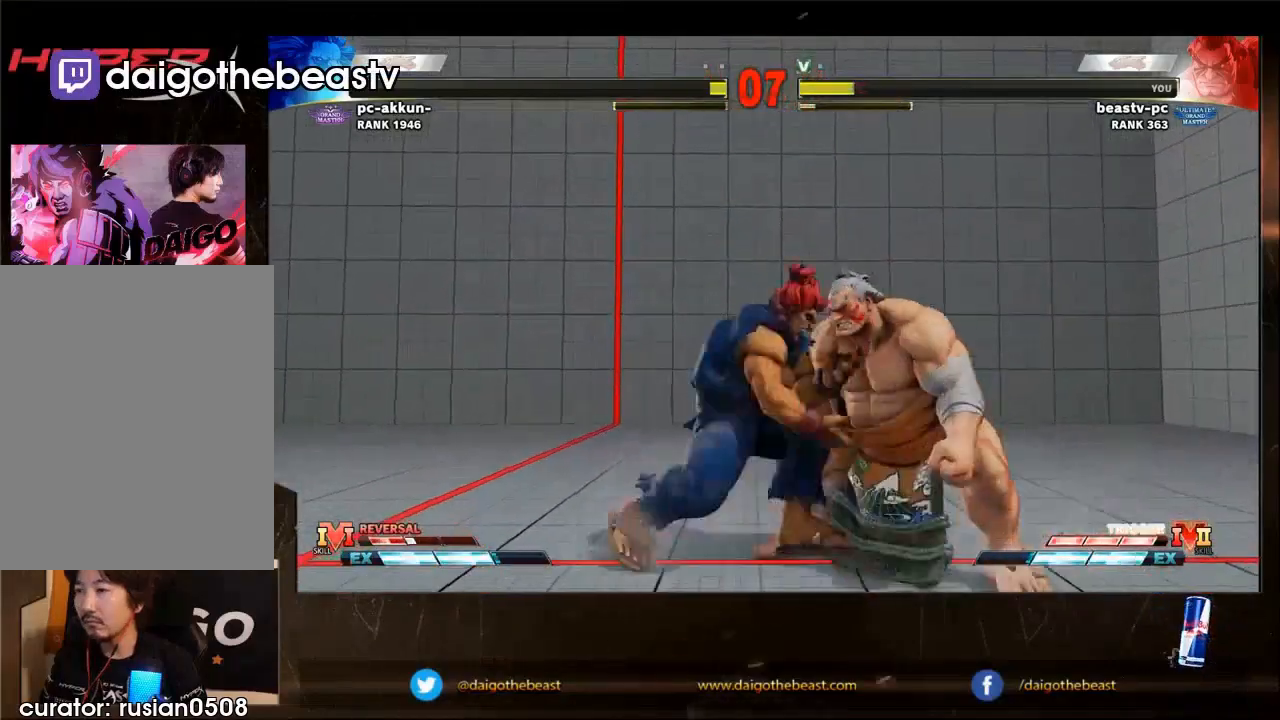
{"buttons": ["L2", "R1"], "left_stick": "down-right", "events": [[300, "R2", "down"], [300, "left_stick", "down-right"], [400, "R2", "up"], [500, "L2", "down"], [500, "R1", "down"]]}
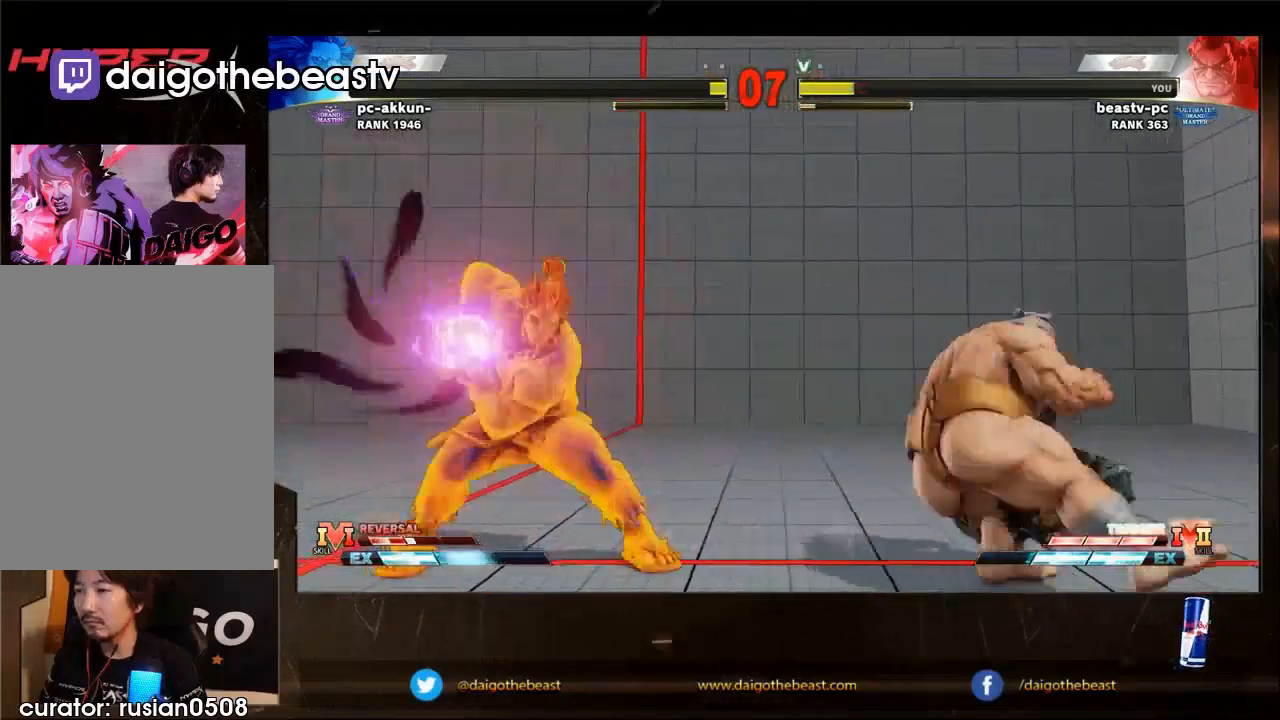
{"buttons": [], "left_stick": "down-right", "events": [[67, "L2", "up"], [67, "R1", "up"]]}
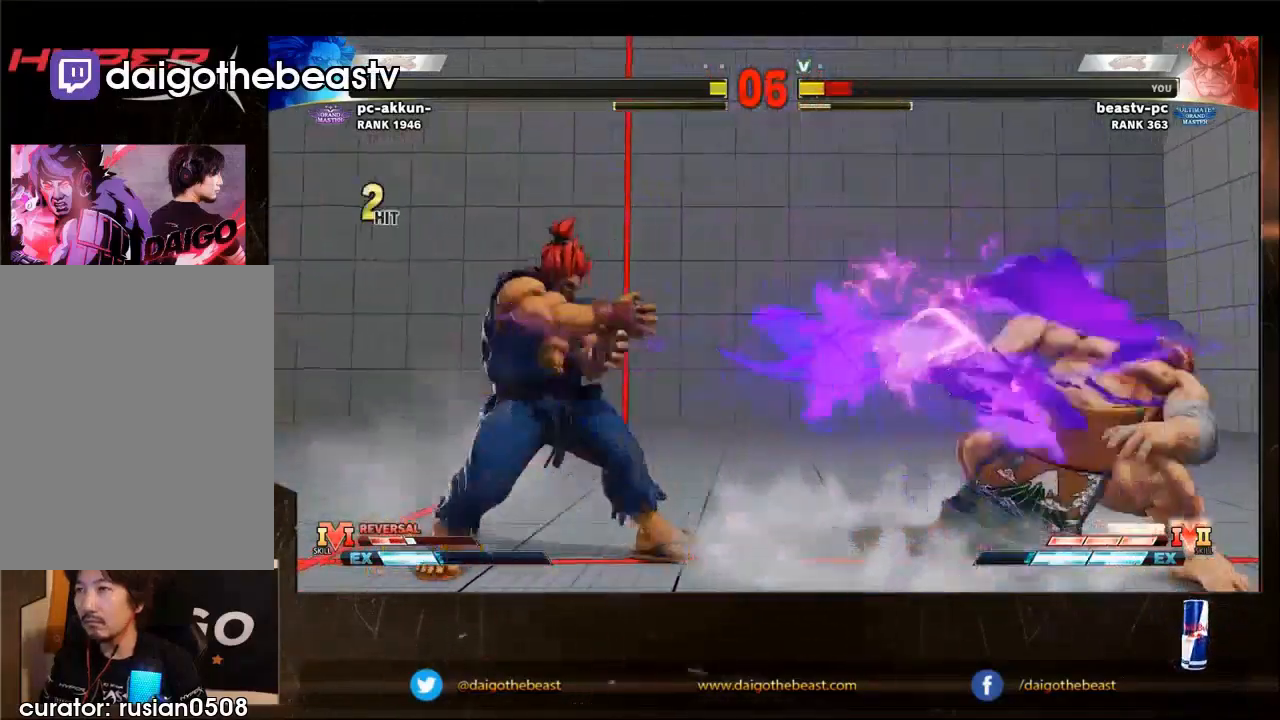
{"buttons": ["TRIANGLE", "R1"], "left_stick": "left", "events": [[467, "left_stick", "left"], [500, "R1", "down"], [500, "TRIANGLE", "down"]]}
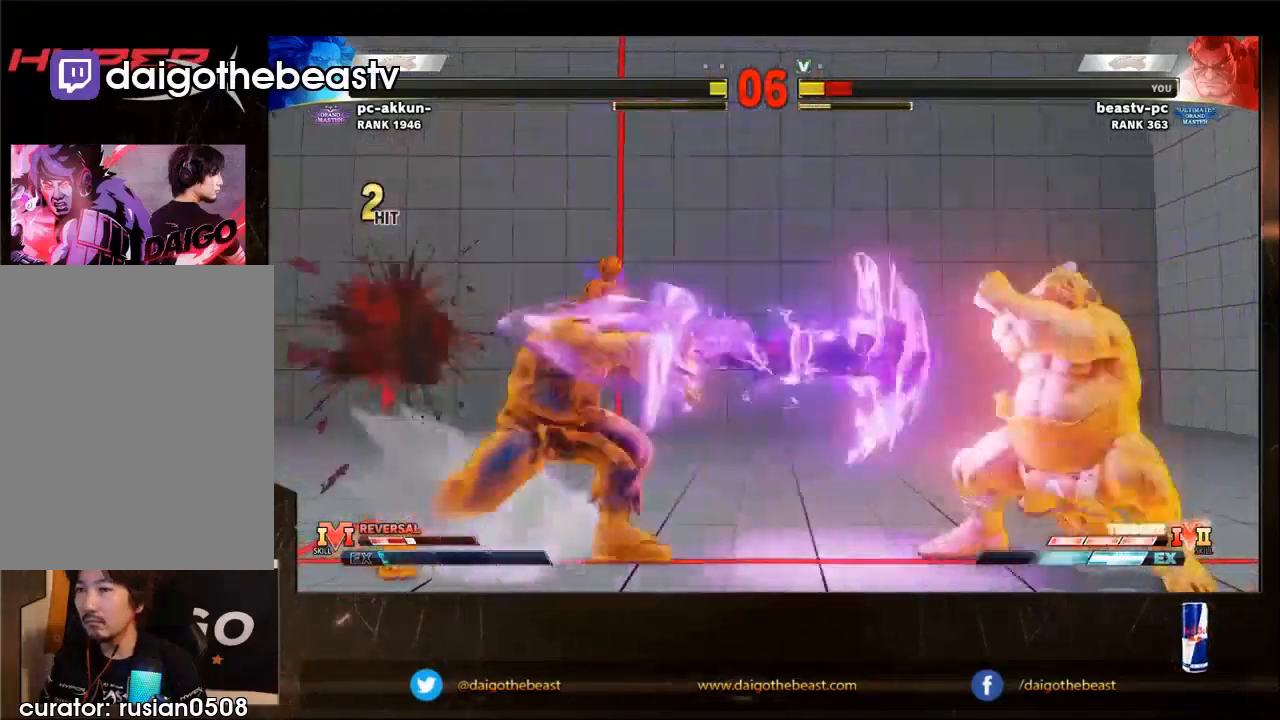
{"buttons": [], "left_stick": "down-right", "events": [[67, "R1", "up"], [67, "TRIANGLE", "up"], [100, "left_stick", "down-right"]]}
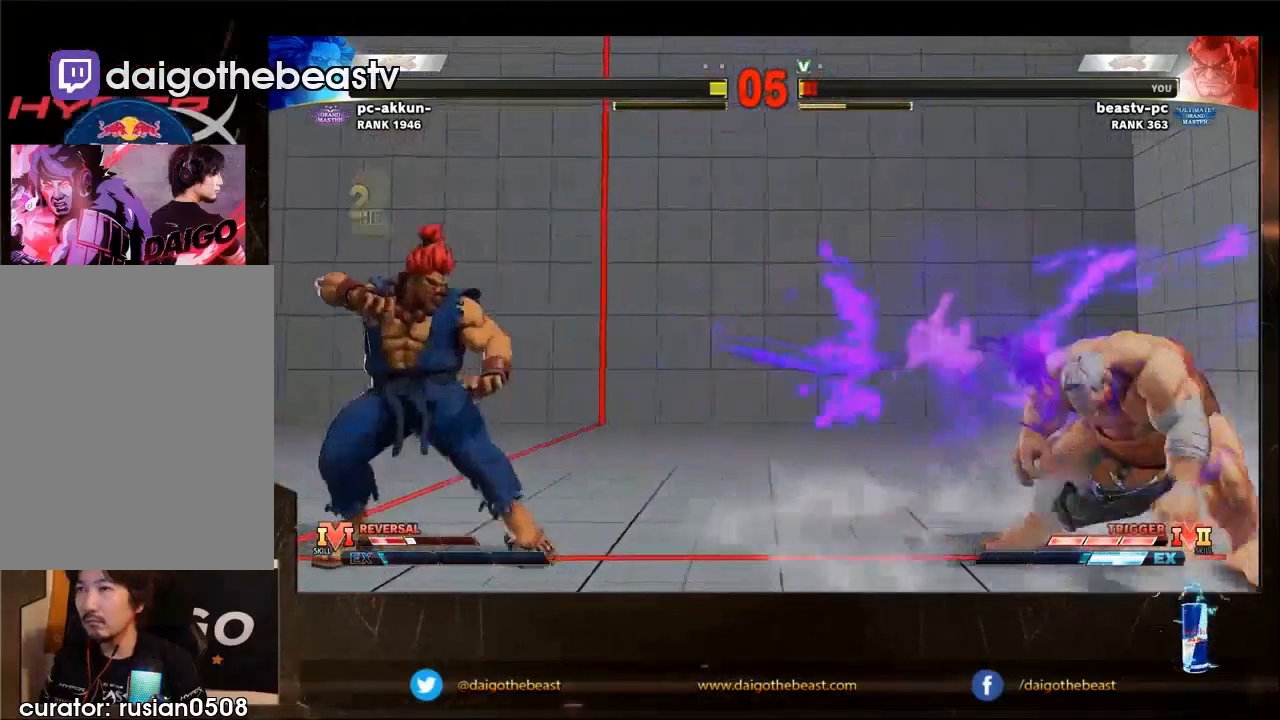
{"buttons": [], "left_stick": "left", "events": [[400, "left_stick", "left"]]}
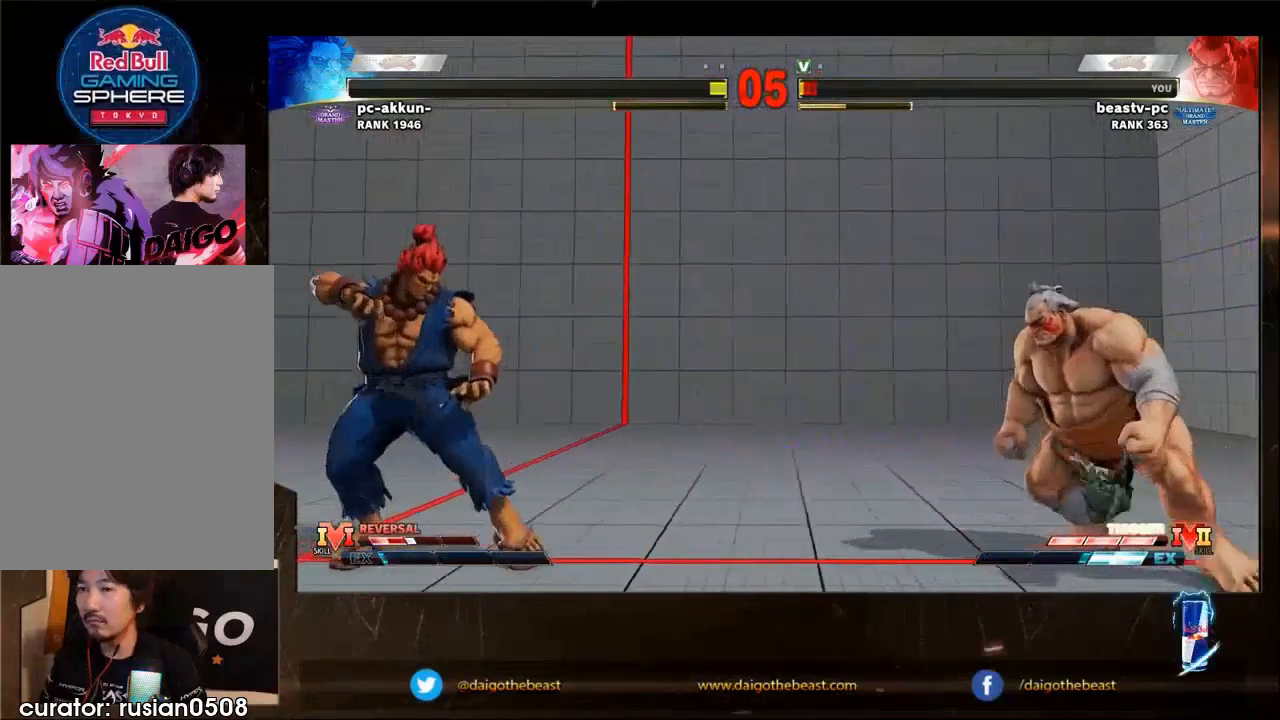
{"buttons": [], "left_stick": "left", "events": []}
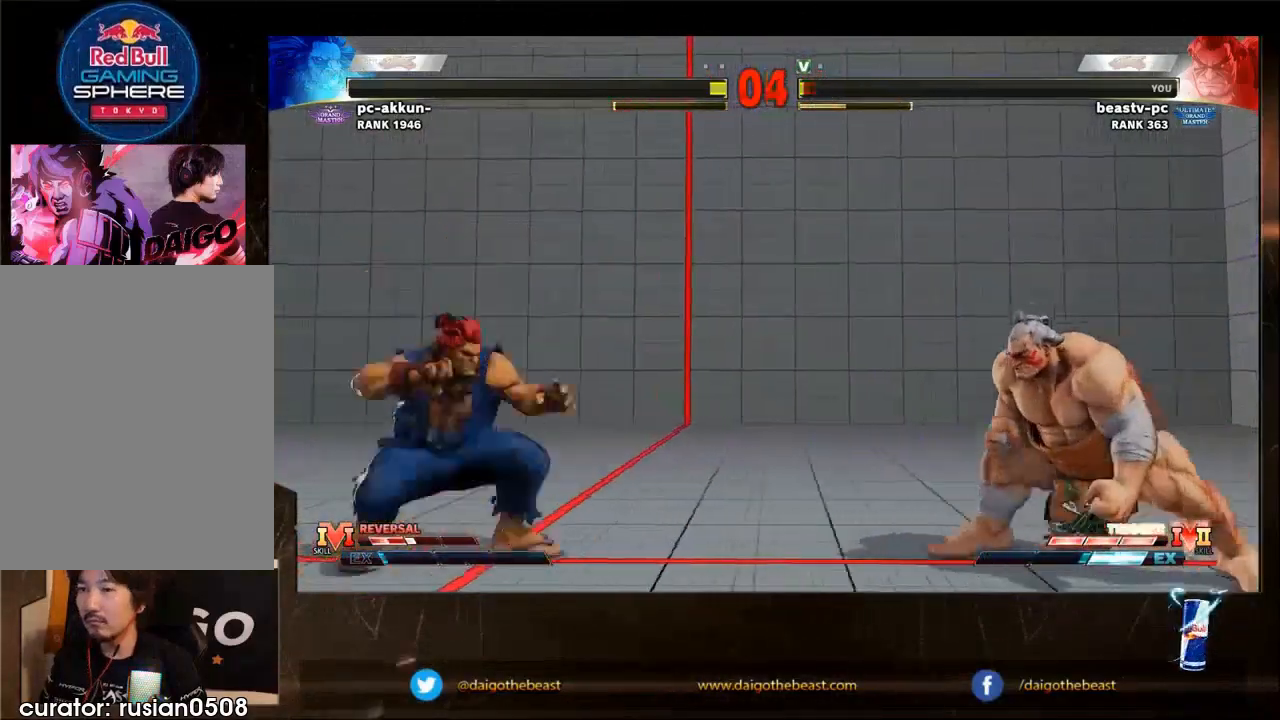
{"buttons": [], "left_stick": "down-right", "events": [[100, "left_stick", "down"], [167, "left_stick", "down-right"]]}
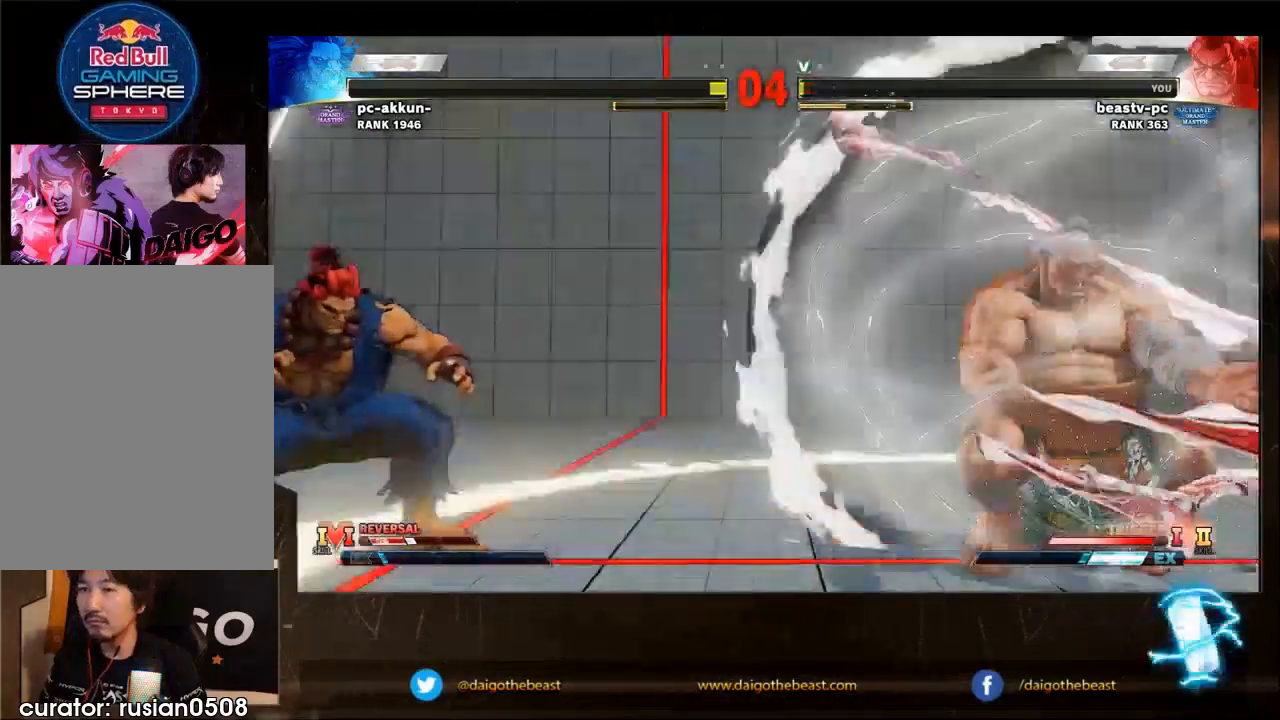
{"buttons": [], "left_stick": "left", "events": [[300, "left_stick", "left"]]}
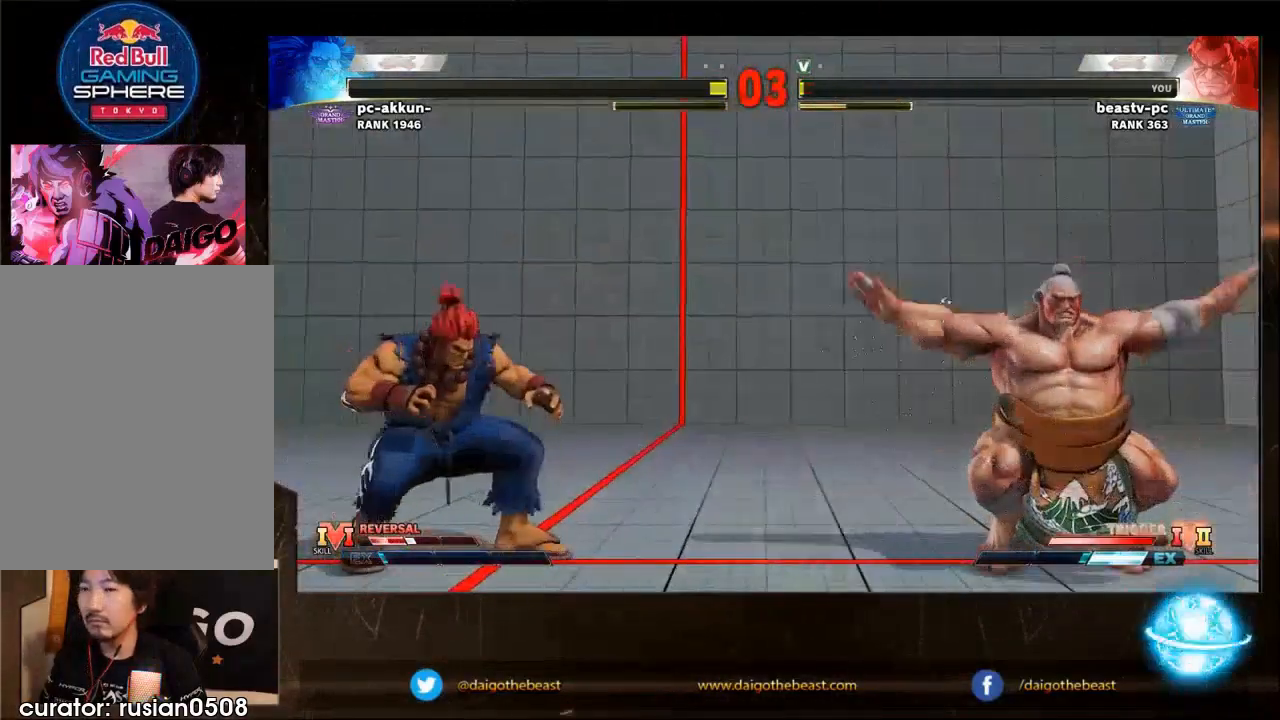
{"buttons": [], "left_stick": "down-right", "events": [[367, "left_stick", "down-right"]]}
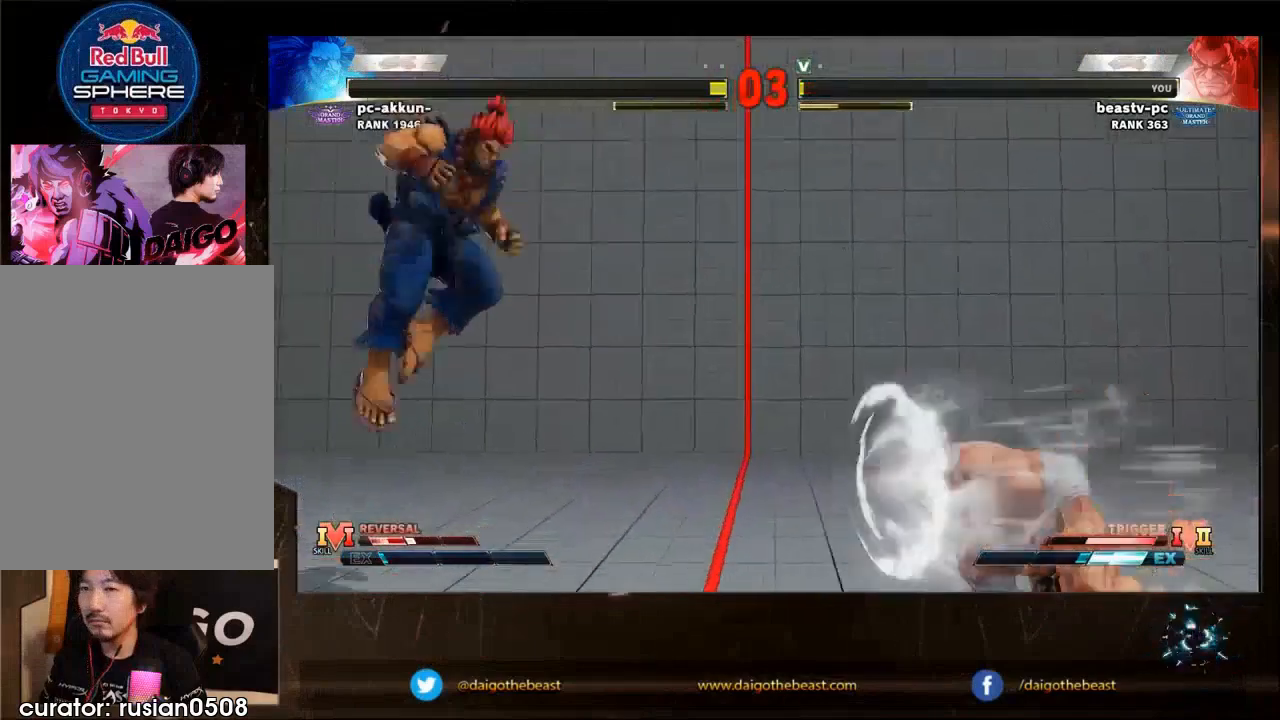
{"buttons": [], "left_stick": "down-right", "events": []}
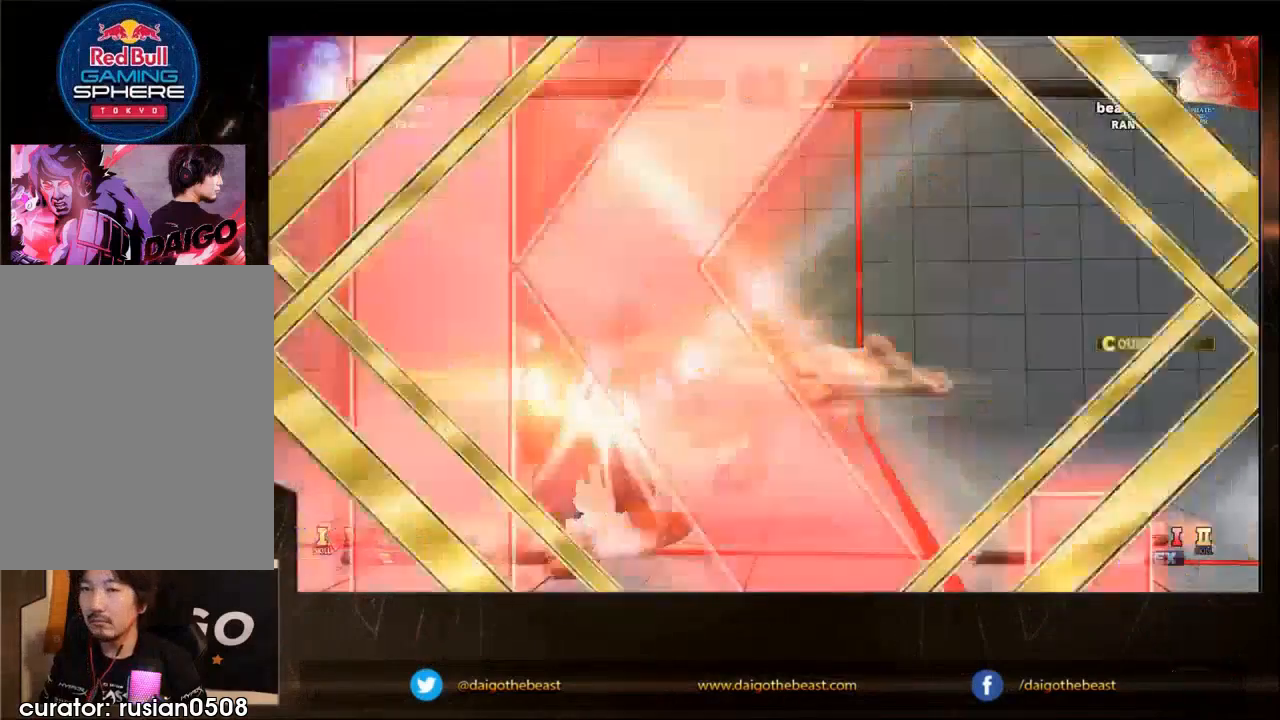
{"buttons": [], "left_stick": "down-right", "events": []}
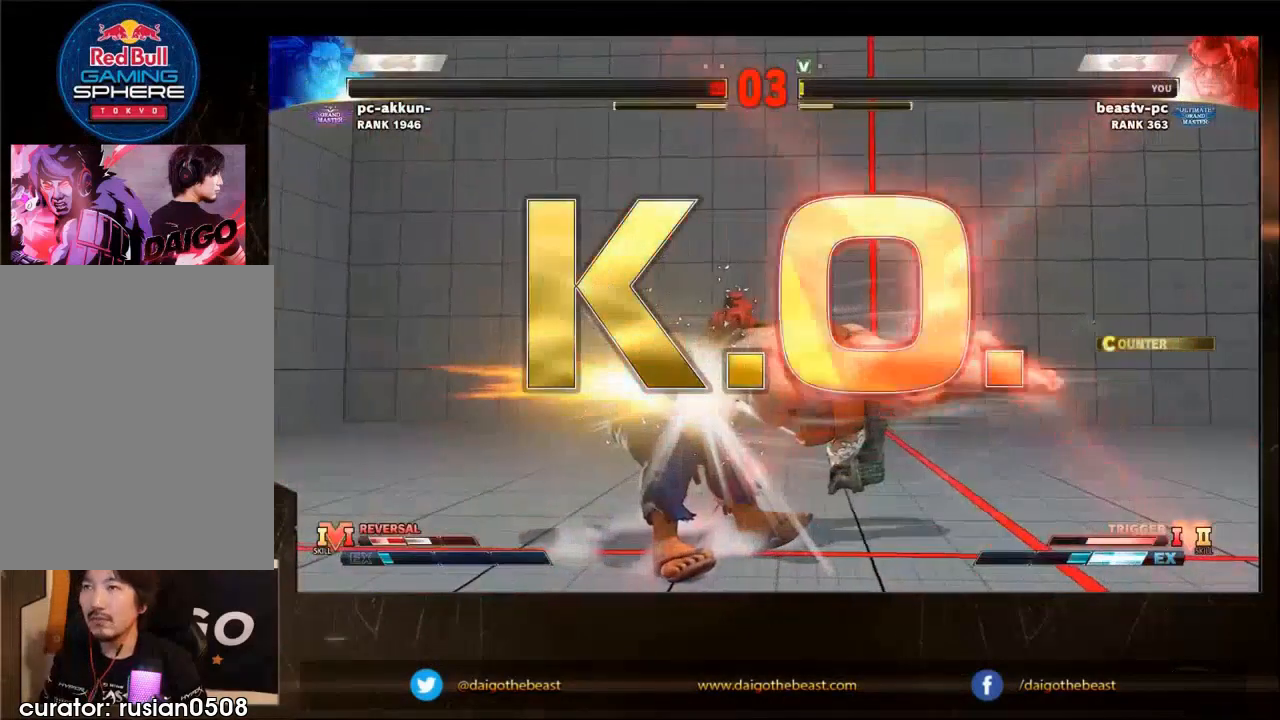
{"buttons": [], "left_stick": "center", "events": [[67, "left_stick", "center"]]}